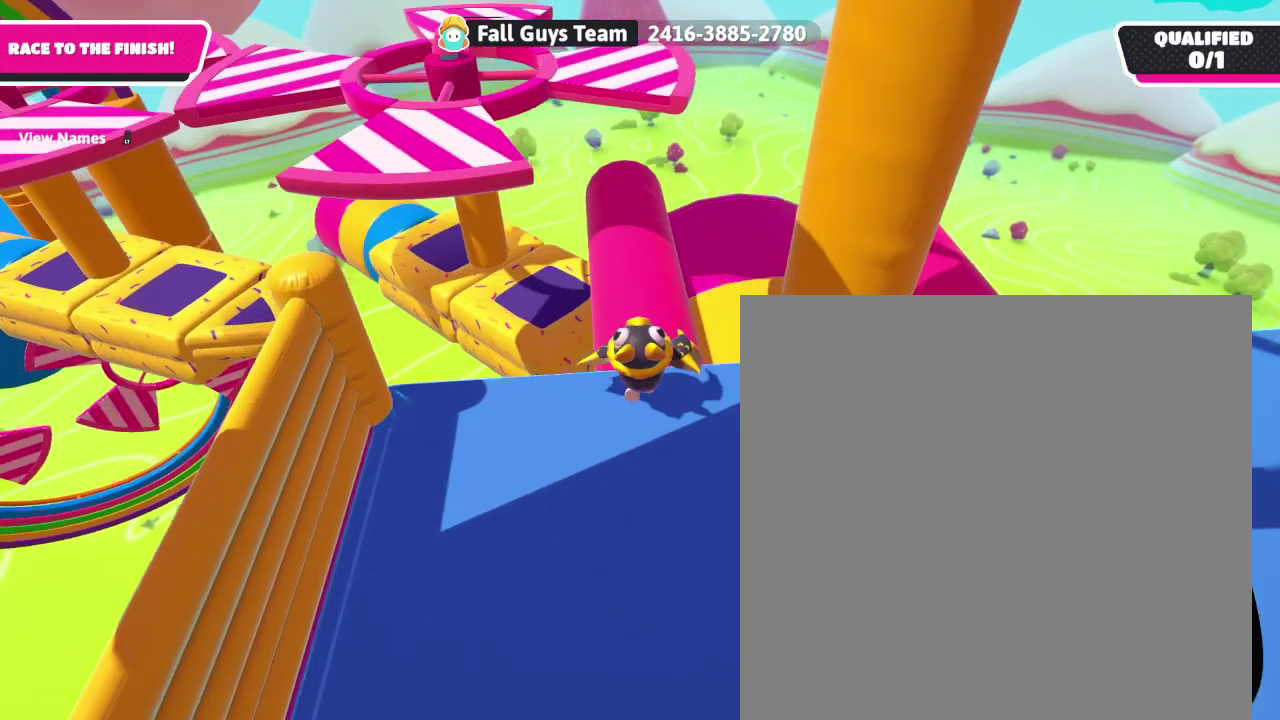
Gameplay with a controller (Xbox layout); each line is a JSON object with the inputs held at the frame after it. "events" lists button and stick changes between this image and that frame as [ms after this image, input, new state], when the widget could be followed in between. This document gives stick clicks only as held states, not as events. Not read: R3 right_stick.
{"buttons": [], "left_stick": "center", "events": []}
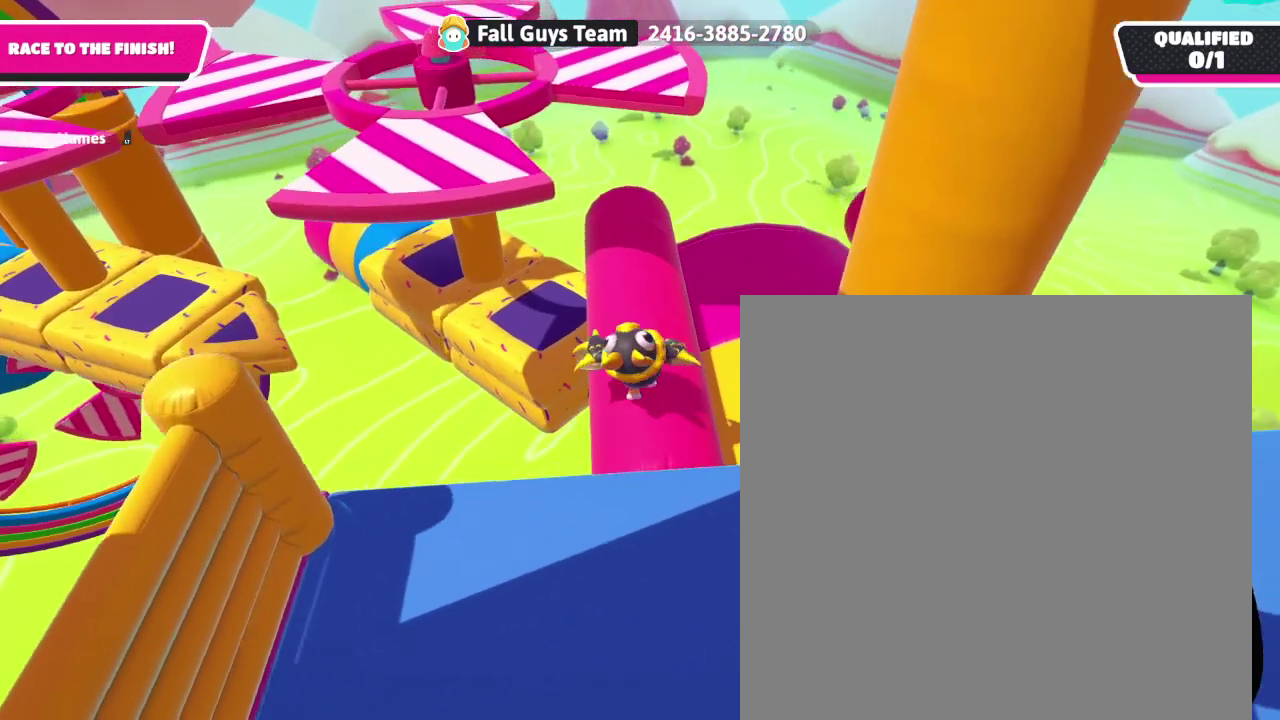
{"buttons": [], "left_stick": "center", "events": []}
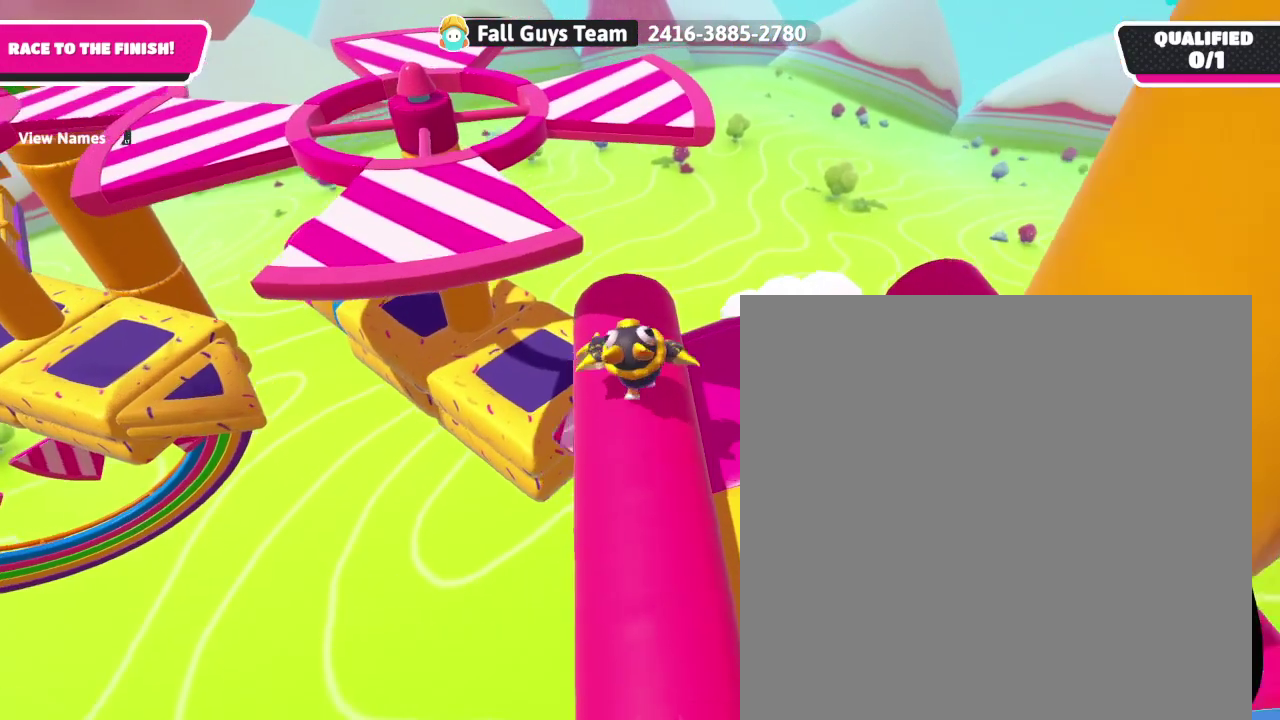
{"buttons": [], "left_stick": "left"}
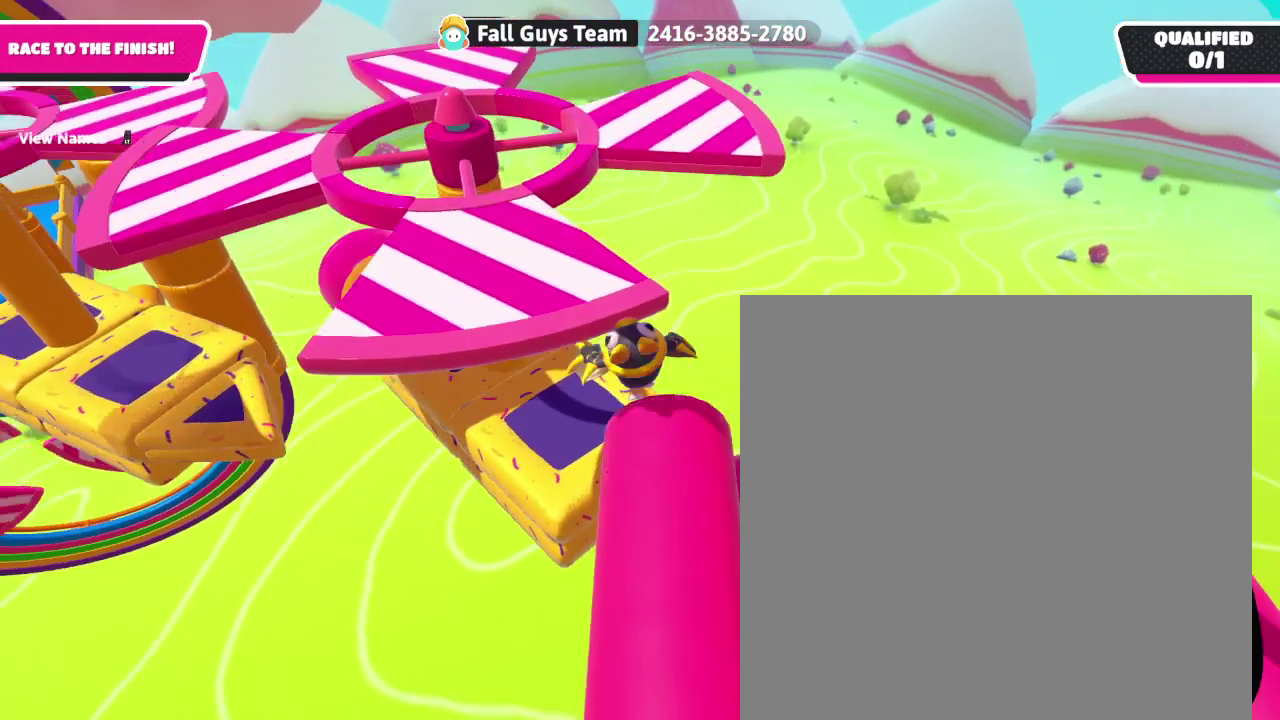
{"buttons": [], "left_stick": "left"}
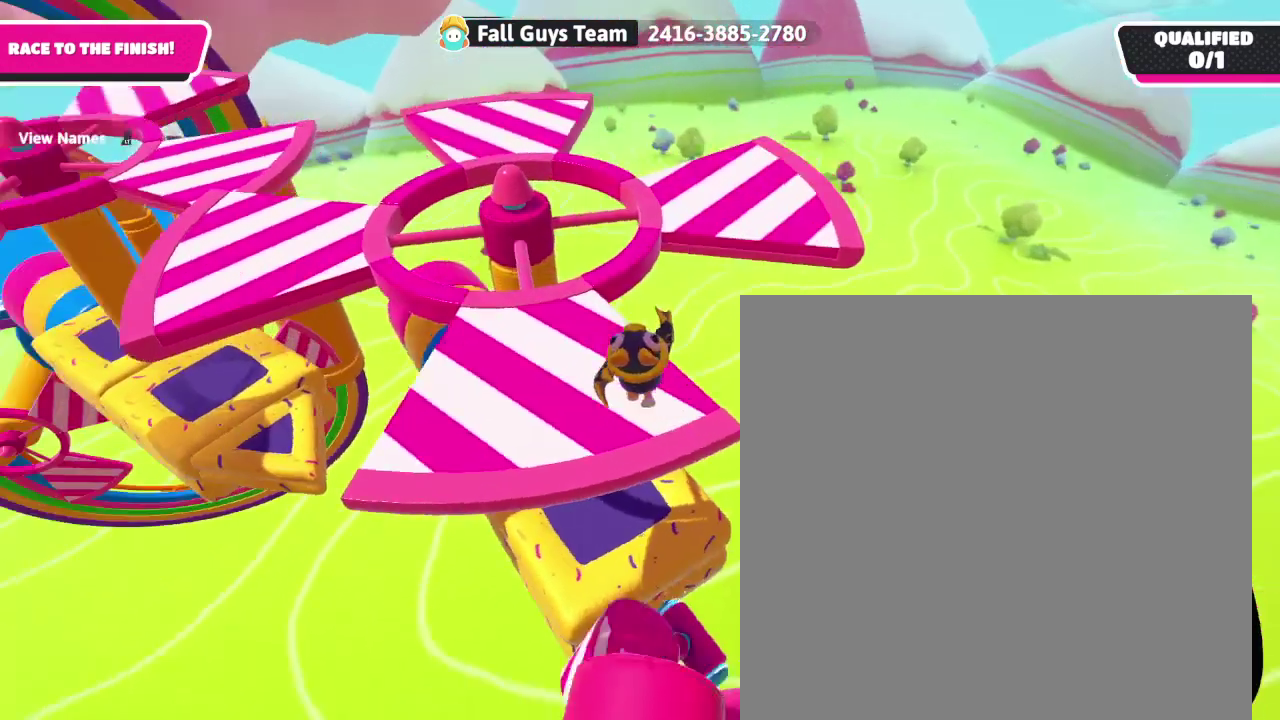
{"buttons": [], "left_stick": "center", "events": [[267, "left_stick", "center"]]}
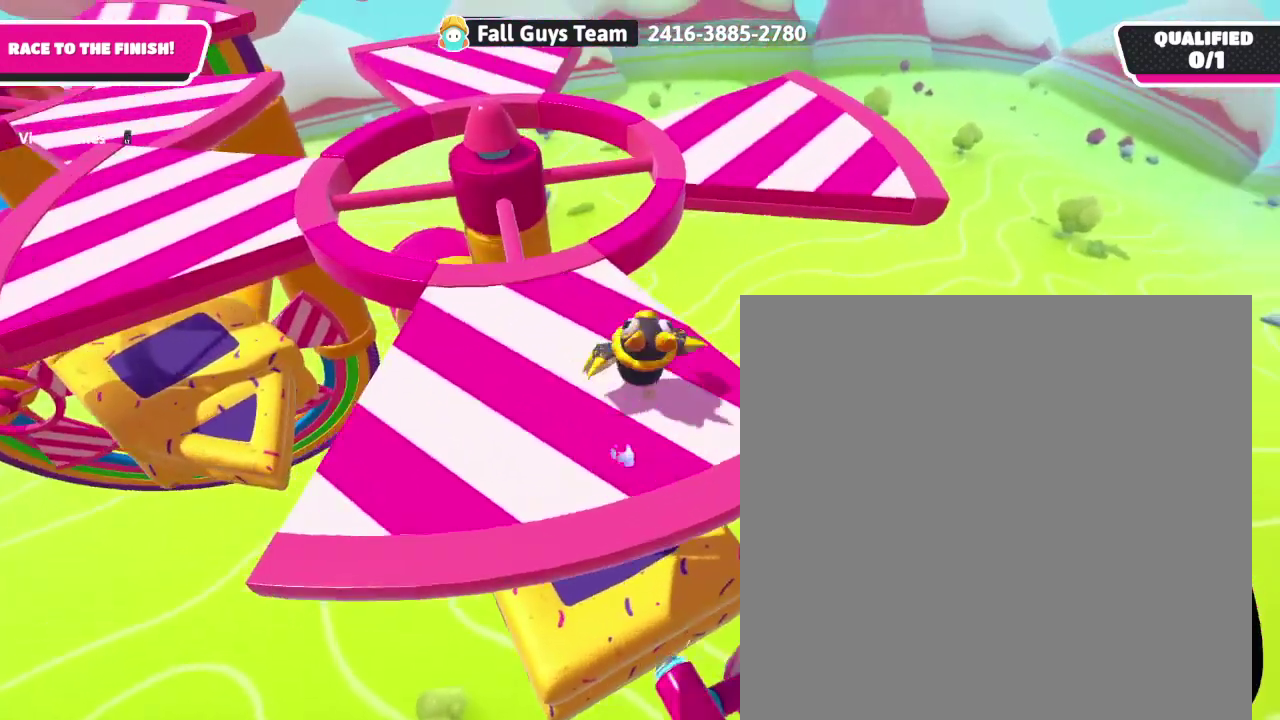
{"buttons": ["A"], "left_stick": "center", "events": [[100, "left_stick", "left"], [333, "left_stick", "center"], [467, "A", "down"]]}
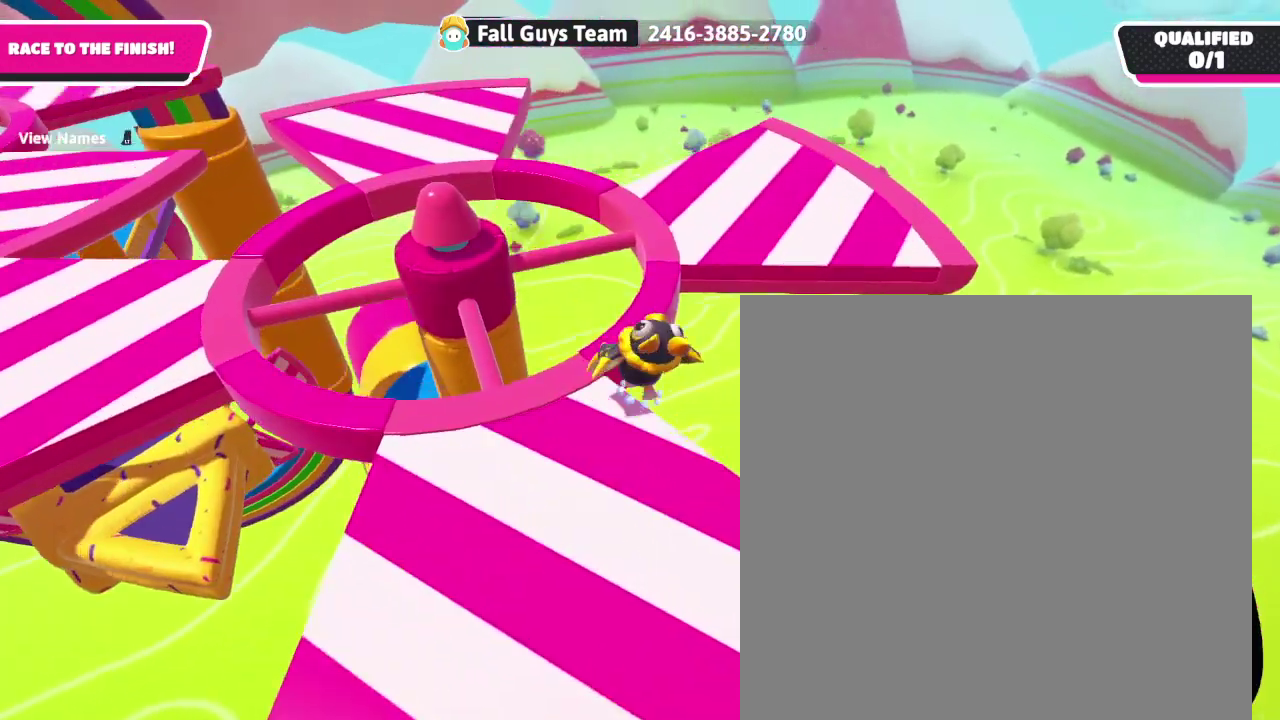
{"buttons": [], "left_stick": "center", "events": [[267, "A", "up"]]}
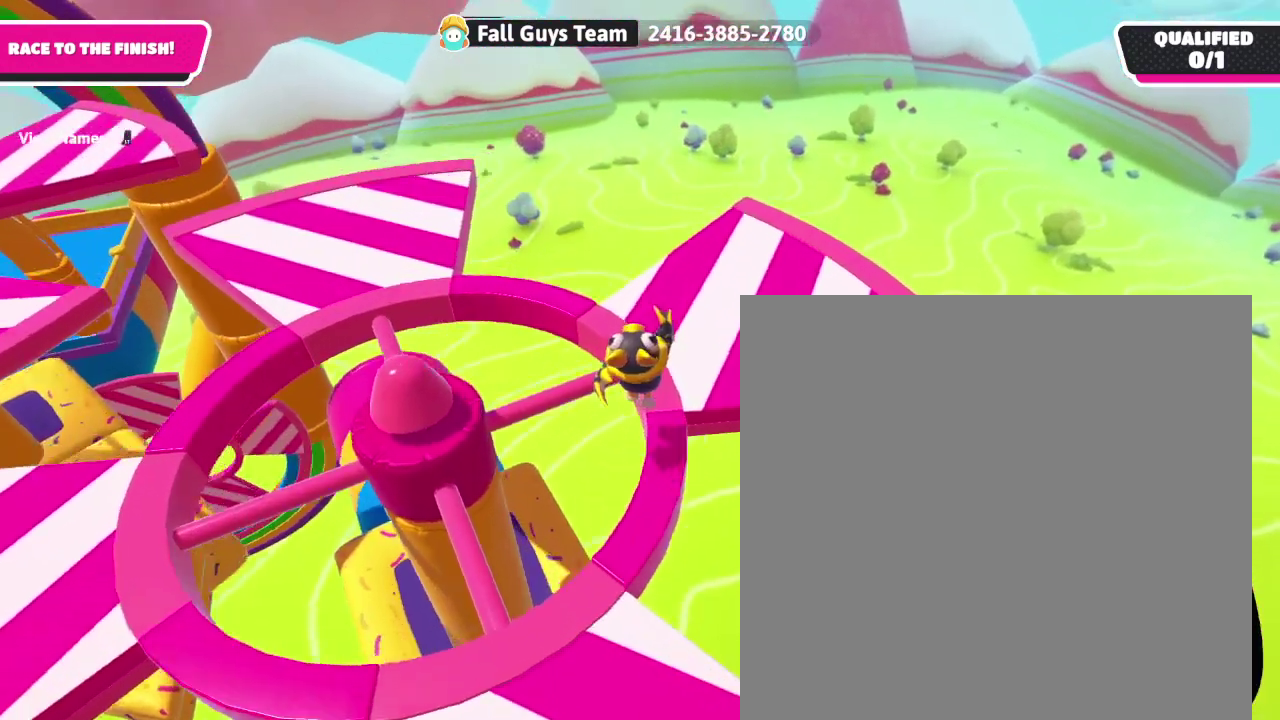
{"buttons": [], "left_stick": "left", "events": [[300, "left_stick", "left"]]}
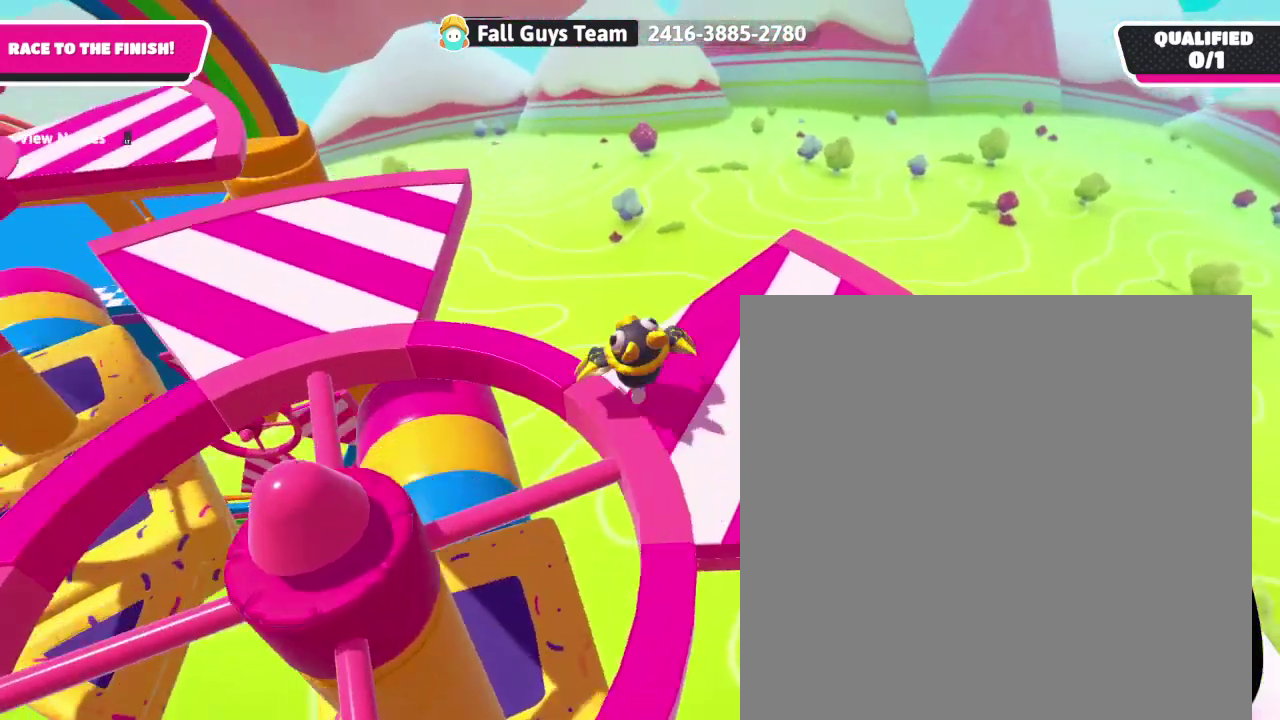
{"buttons": [], "left_stick": "left", "events": [[233, "A", "down"], [467, "A", "up"]]}
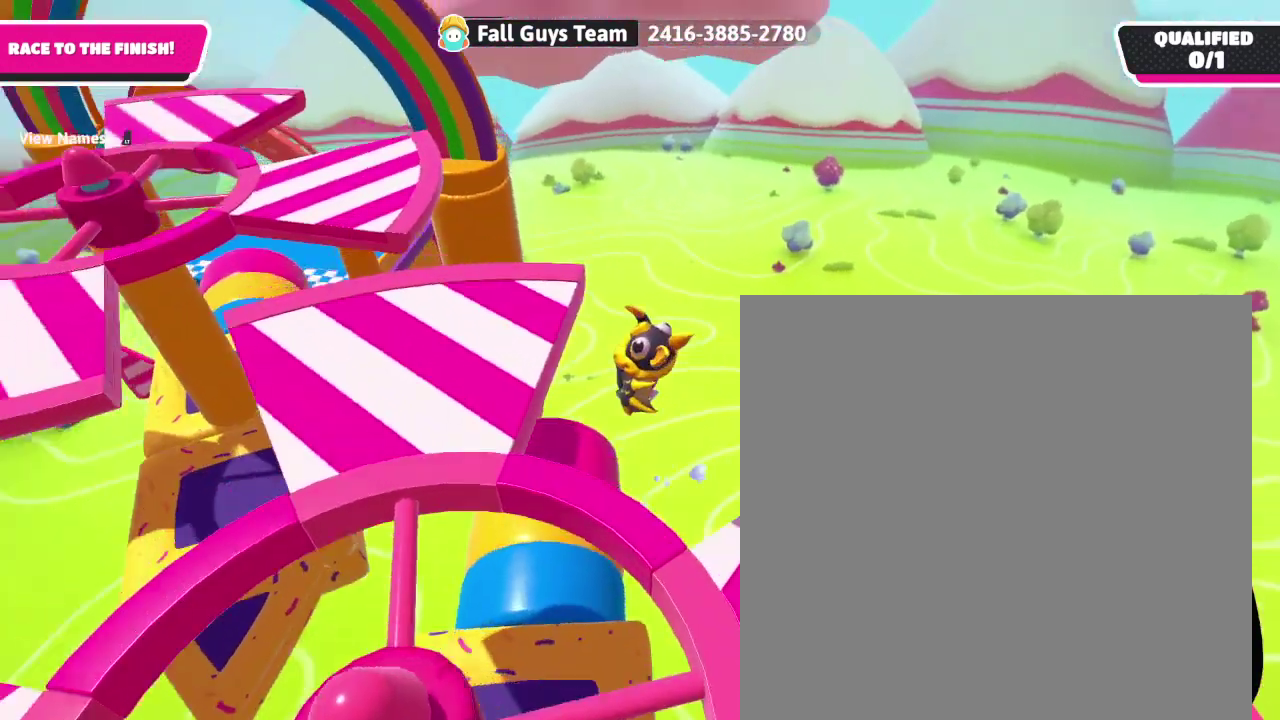
{"buttons": [], "left_stick": "left", "events": []}
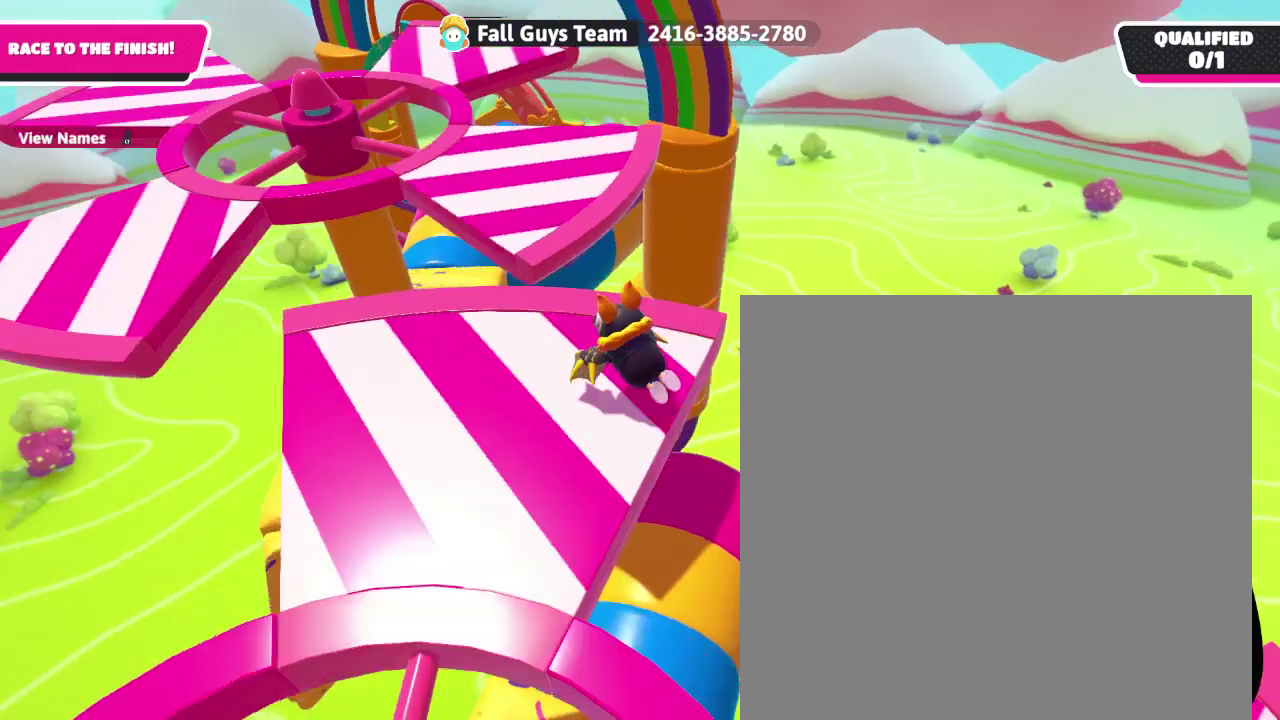
{"buttons": [], "left_stick": "center", "events": [[133, "left_stick", "center"]]}
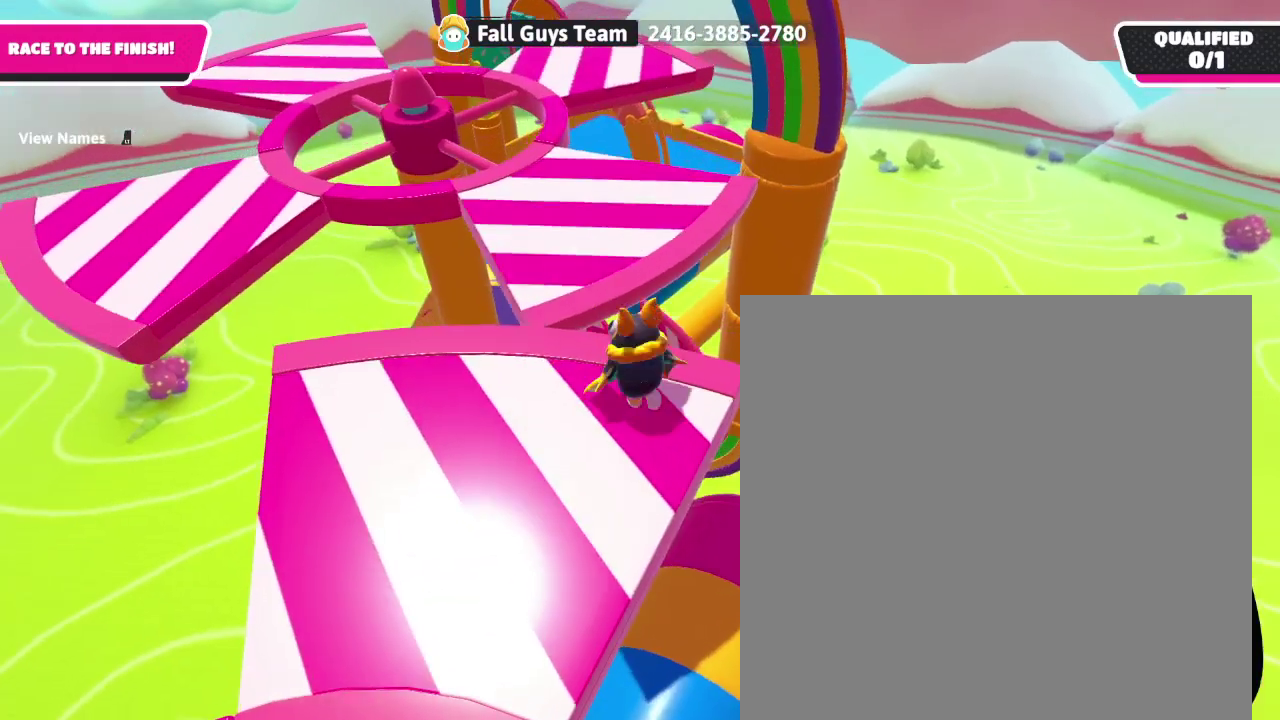
{"buttons": [], "left_stick": "left", "events": [[267, "A", "down"], [367, "A", "up"], [367, "left_stick", "left"]]}
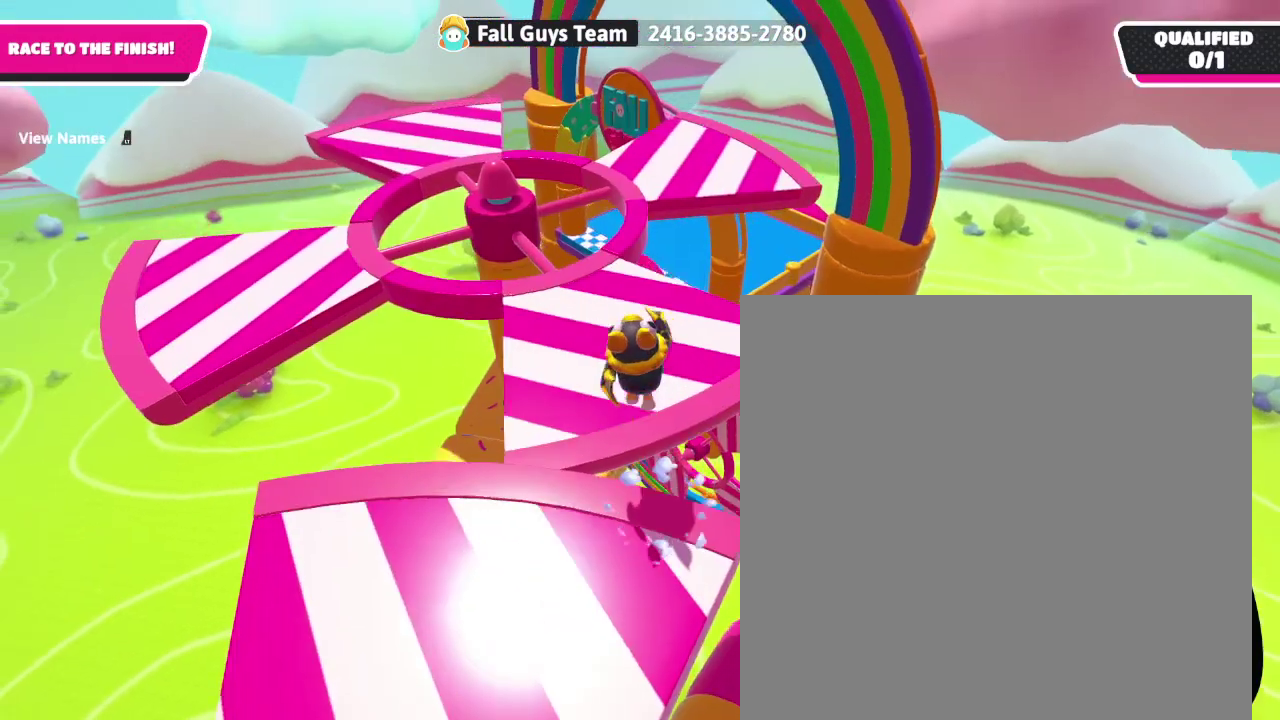
{"buttons": [], "left_stick": "left", "events": []}
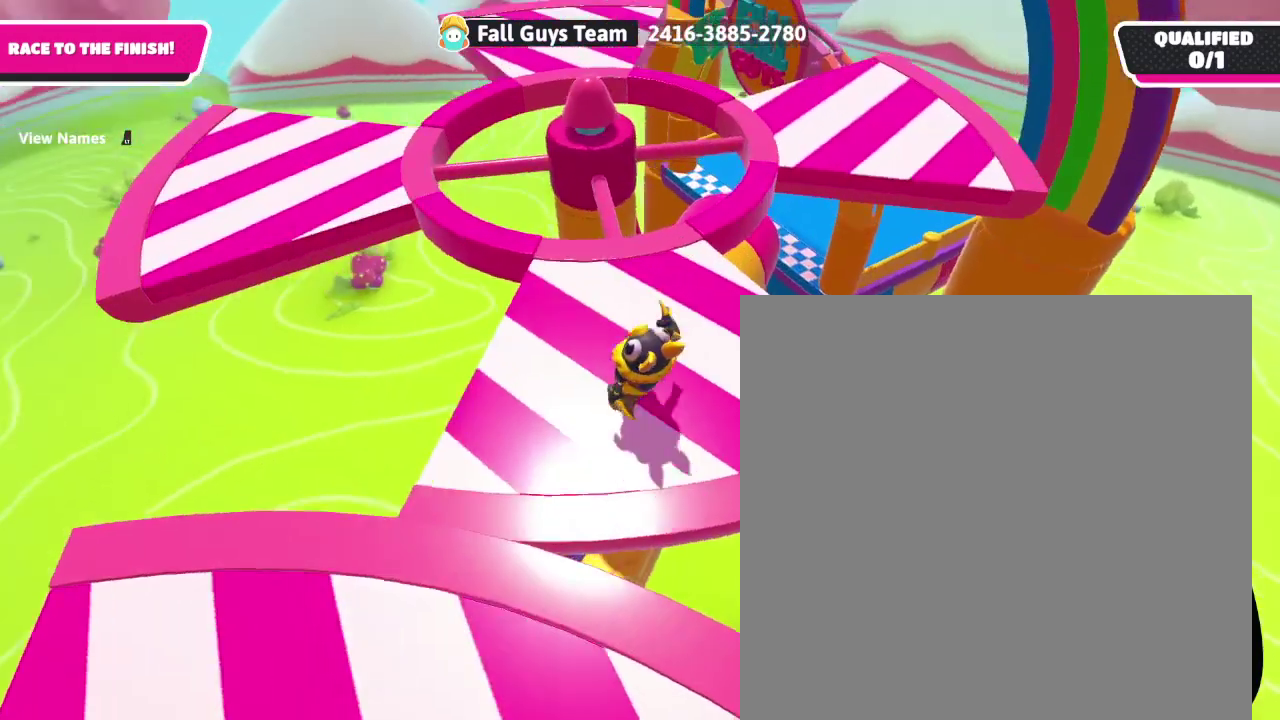
{"buttons": [], "left_stick": "center", "events": [[267, "left_stick", "center"]]}
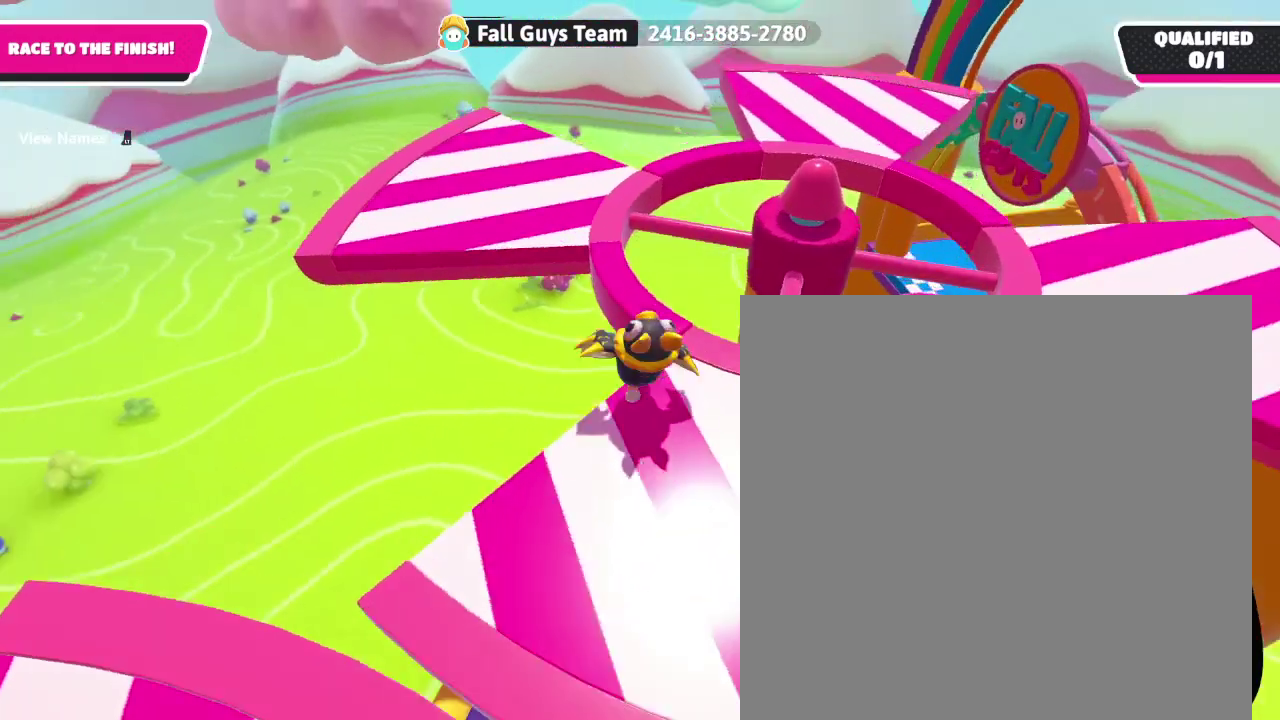
{"buttons": [], "left_stick": "center", "events": [[67, "A", "down"], [300, "A", "up"]]}
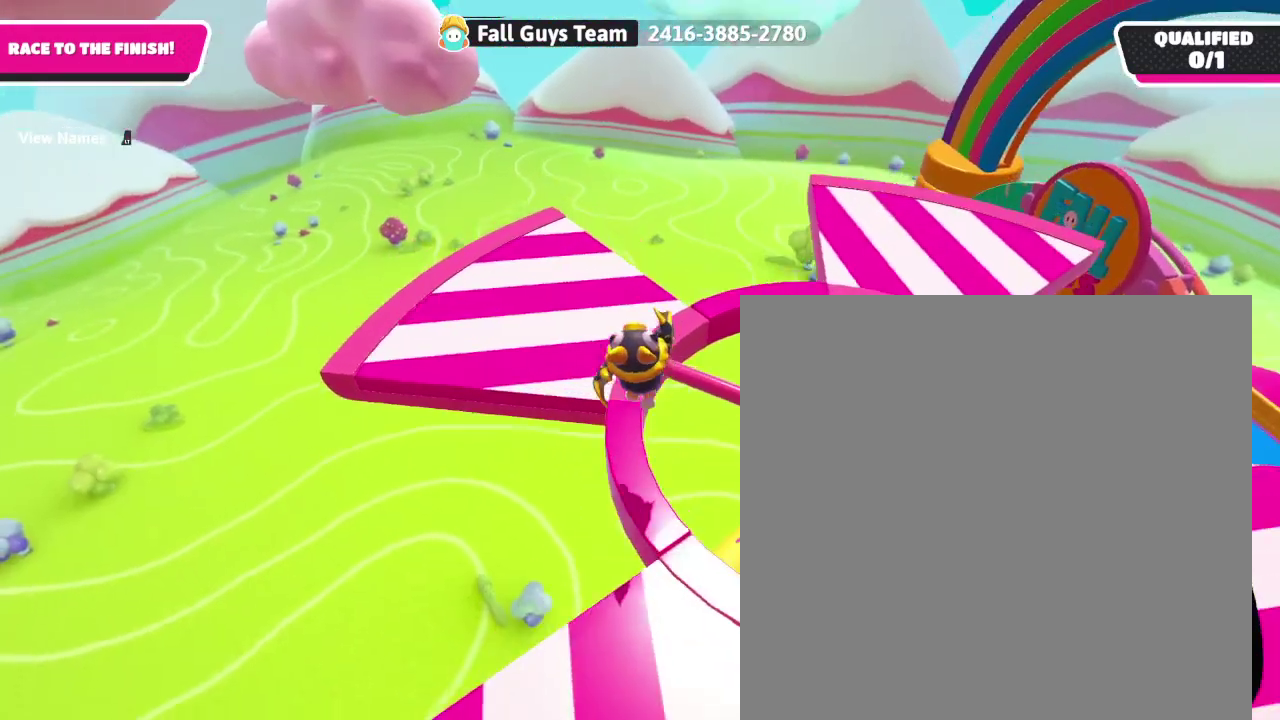
{"buttons": [], "left_stick": "left", "events": [[33, "X", "down"], [33, "left_stick", "left"], [200, "X", "up"]]}
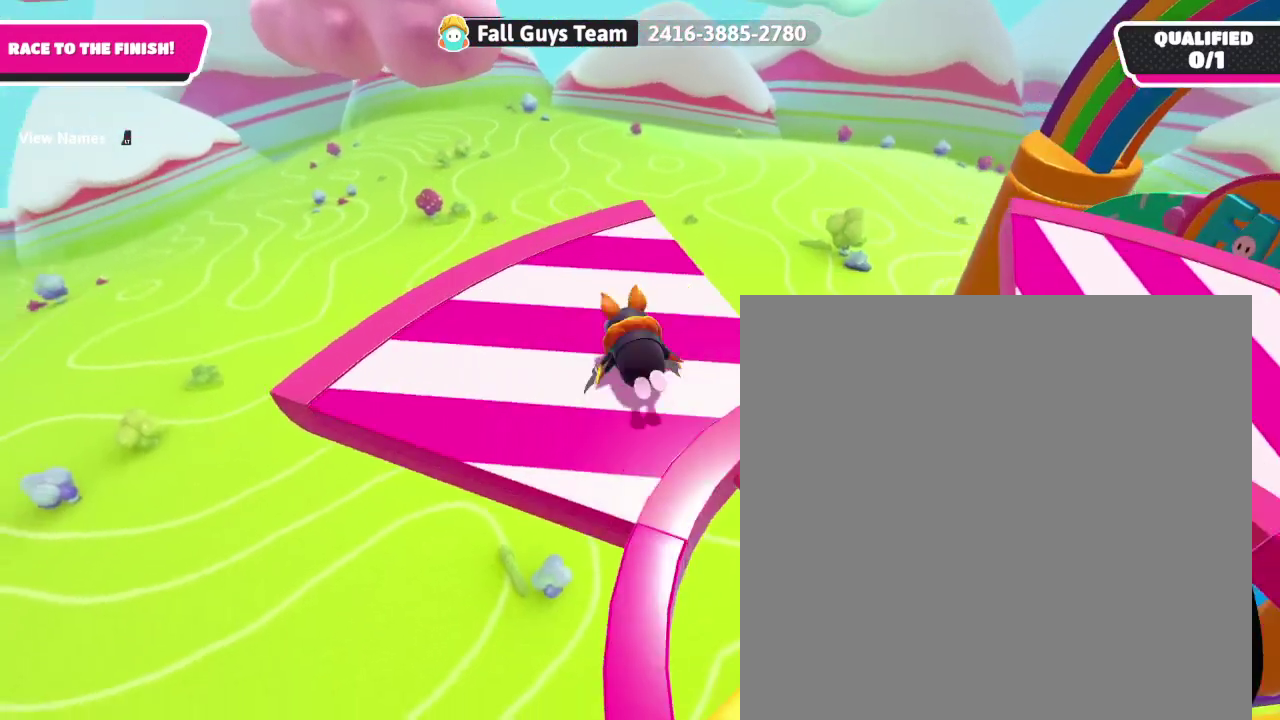
{"buttons": [], "left_stick": "center", "events": [[367, "left_stick", "center"]]}
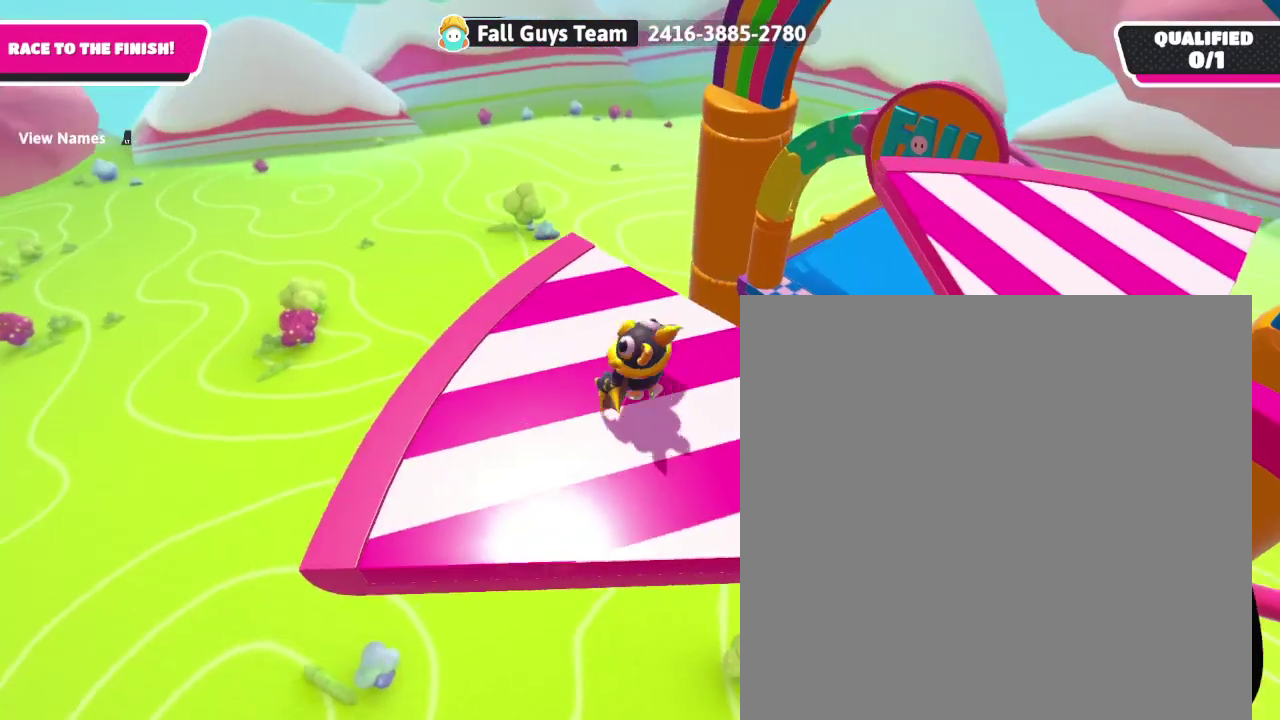
{"buttons": [], "left_stick": "center", "events": []}
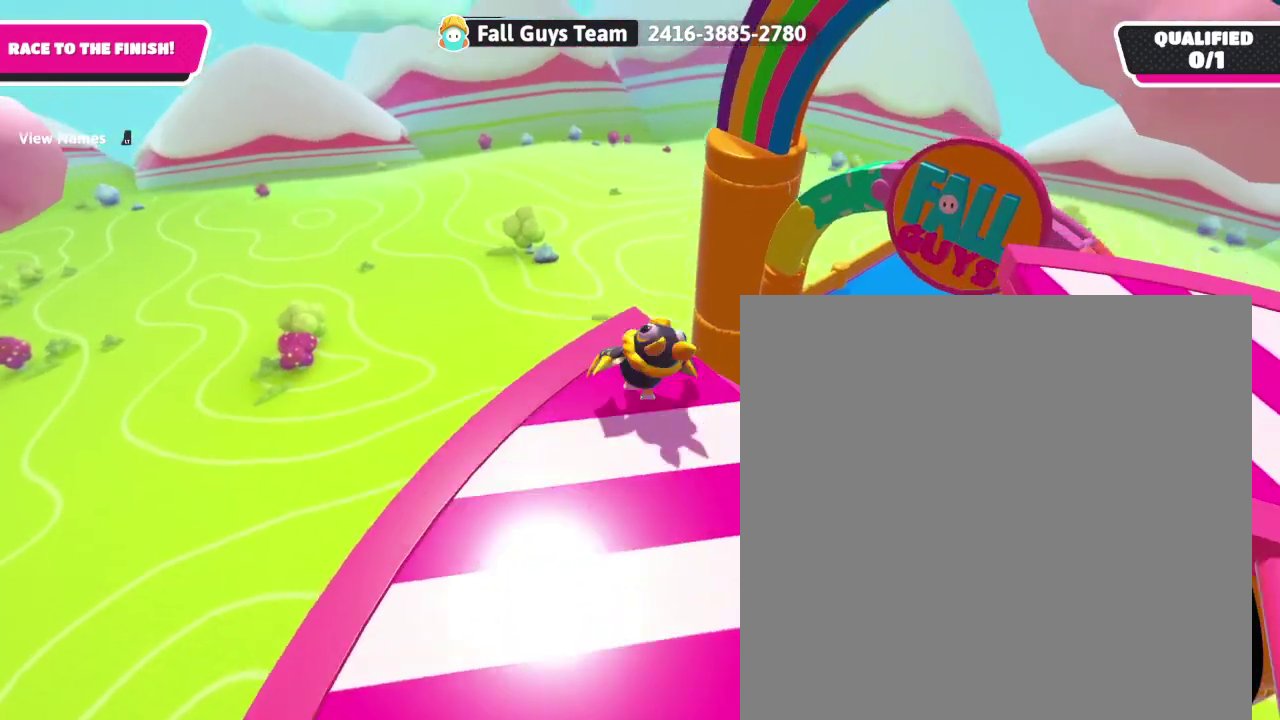
{"buttons": ["A"], "left_stick": "right", "events": [[67, "left_stick", "right"], [233, "A", "down"]]}
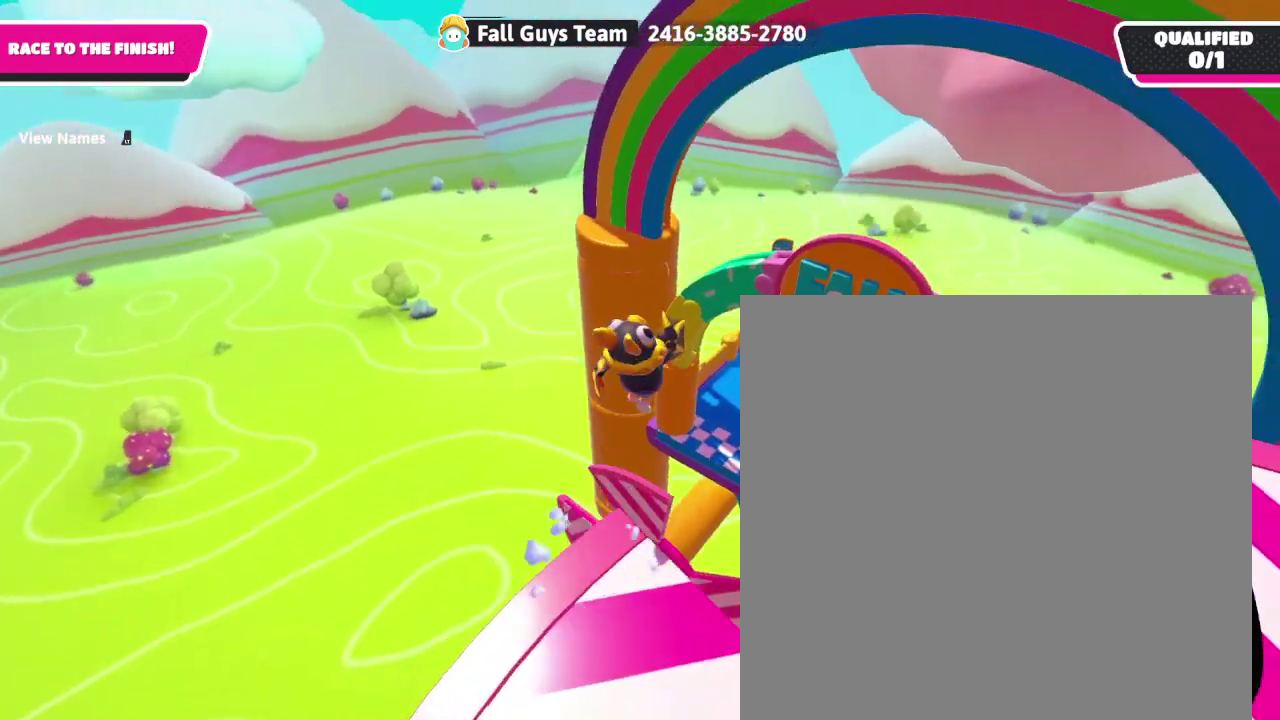
{"buttons": [], "left_stick": "center", "events": [[67, "A", "up"], [367, "left_stick", "center"]]}
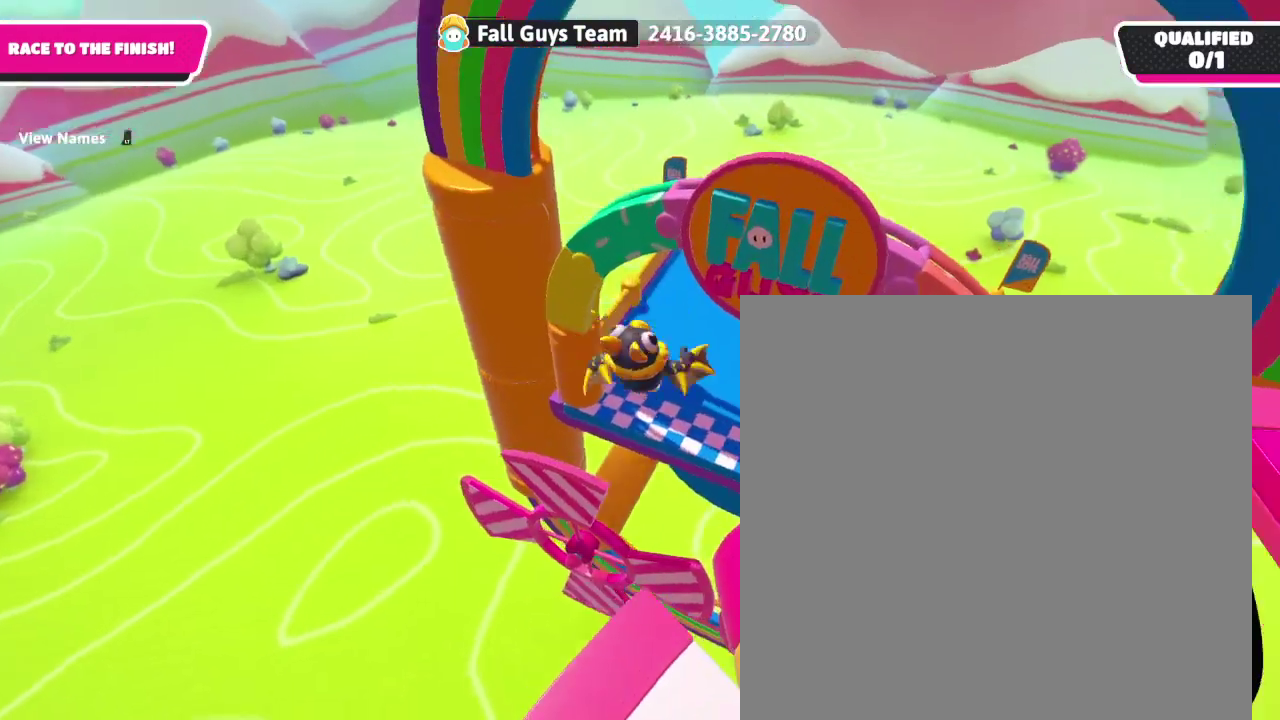
{"buttons": [], "left_stick": "left", "events": [[233, "X", "down"], [367, "left_stick", "left"], [433, "X", "up"]]}
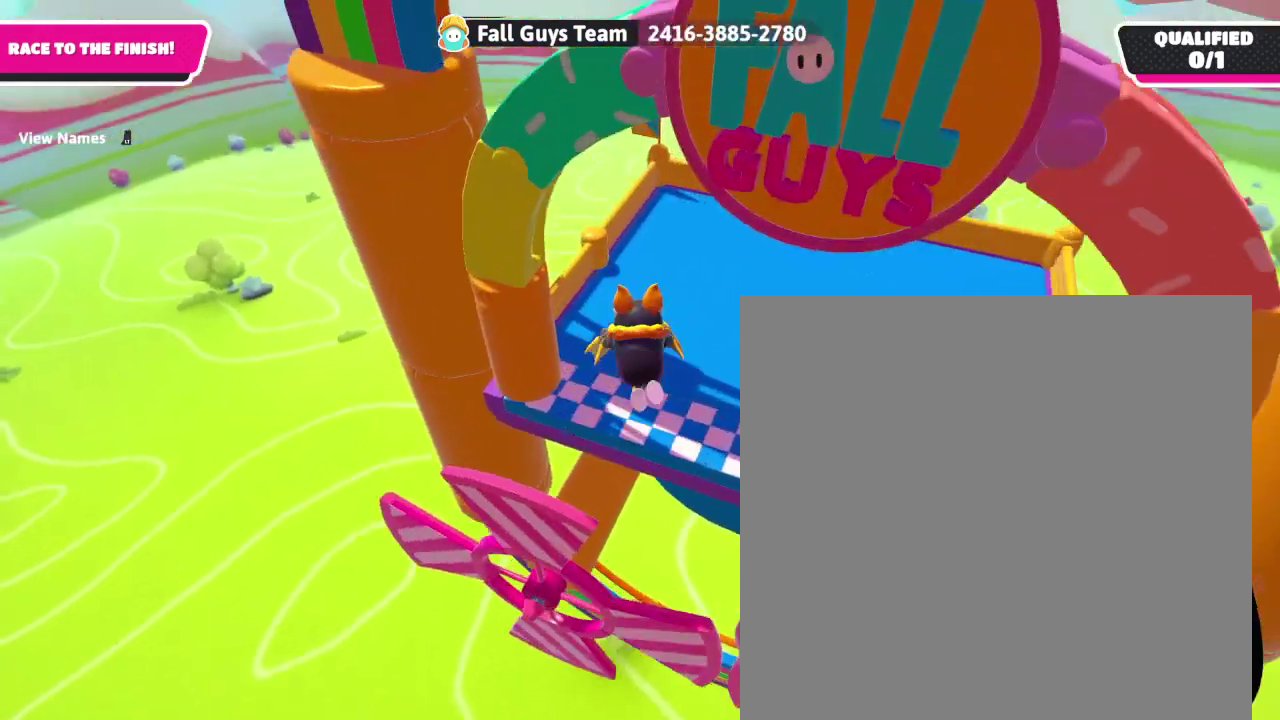
{"buttons": [], "left_stick": "right", "events": [[67, "left_stick", "right"]]}
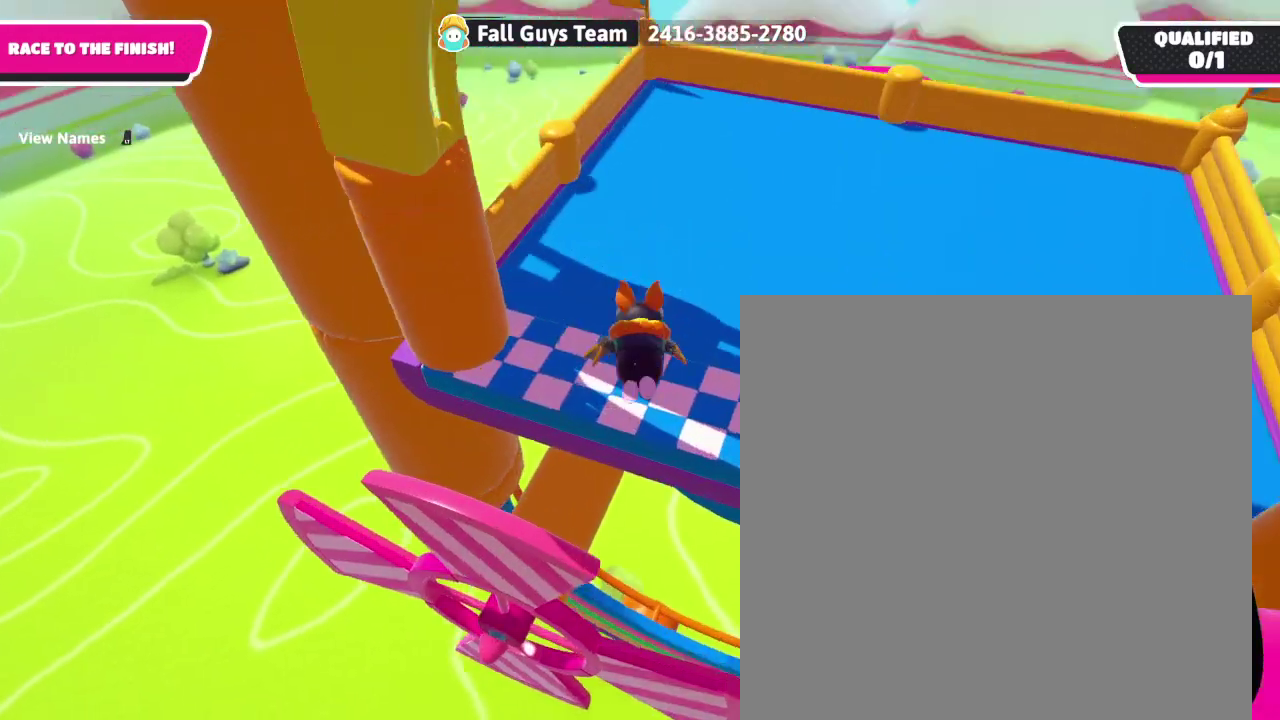
{"buttons": [], "left_stick": "center", "events": [[100, "left_stick", "center"]]}